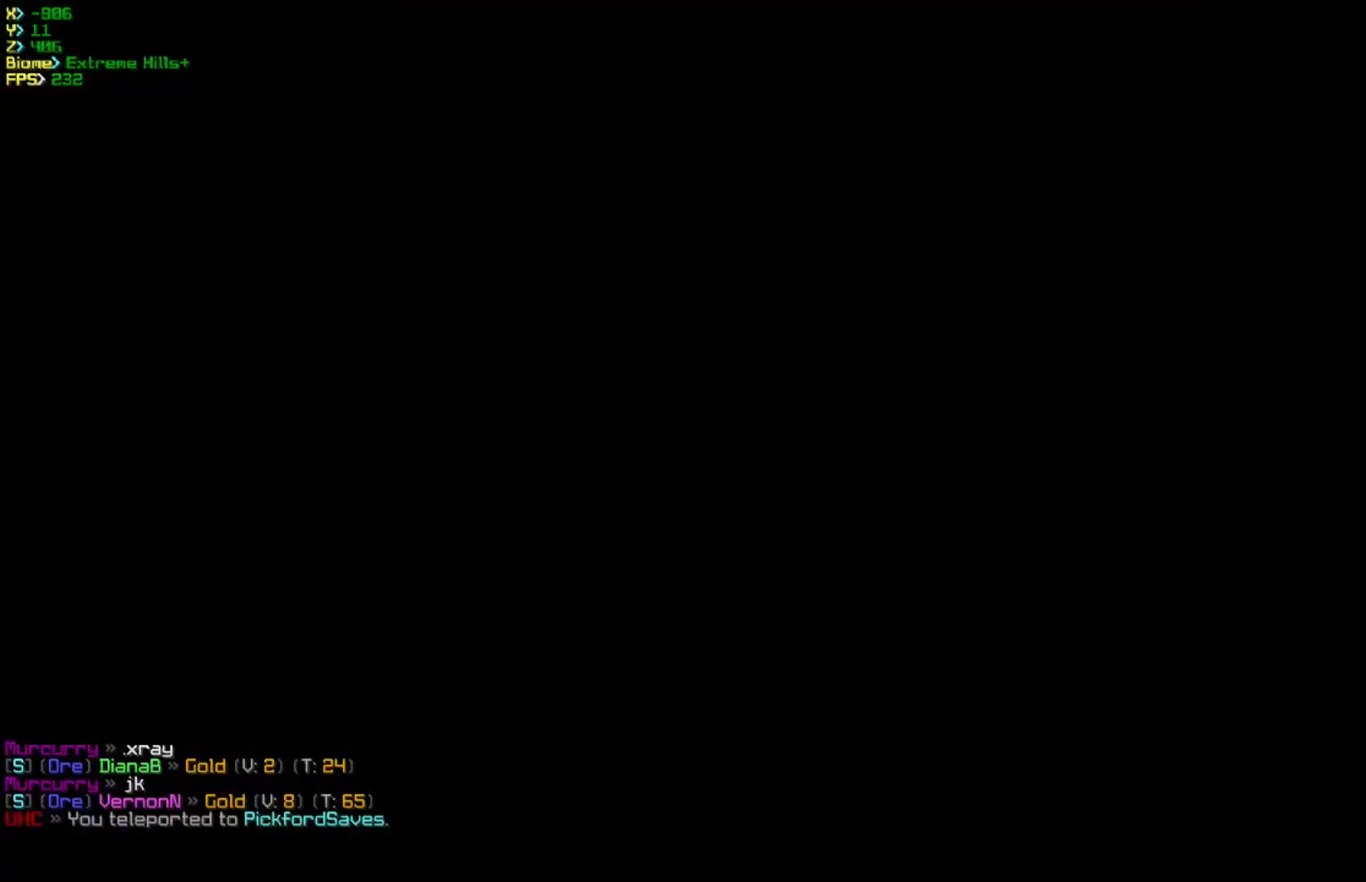
Gameplay with keyboard and mouse; each line is a JSON object with the keys and mouse buttons held at the frame after it. "events" lists presses ("down") and releases ("up") of "a", "d", "s", "w", "mouse_left" and "mouse_right" between this image and that frame as [ms after this image, input, new state], when the widget could be followed in between. "mouse_left", "mouse_right" = the "left", "right" buttons of the "mouse" list. No other keys are recorded. Fast repeated clicks can show as one long hold. Mouse movement is not recorded.
{"keys": [], "mouse": [], "events": [[67, "d", "down"], [83, "s", "down"], [383, "s", "up"], [467, "d", "up"]]}
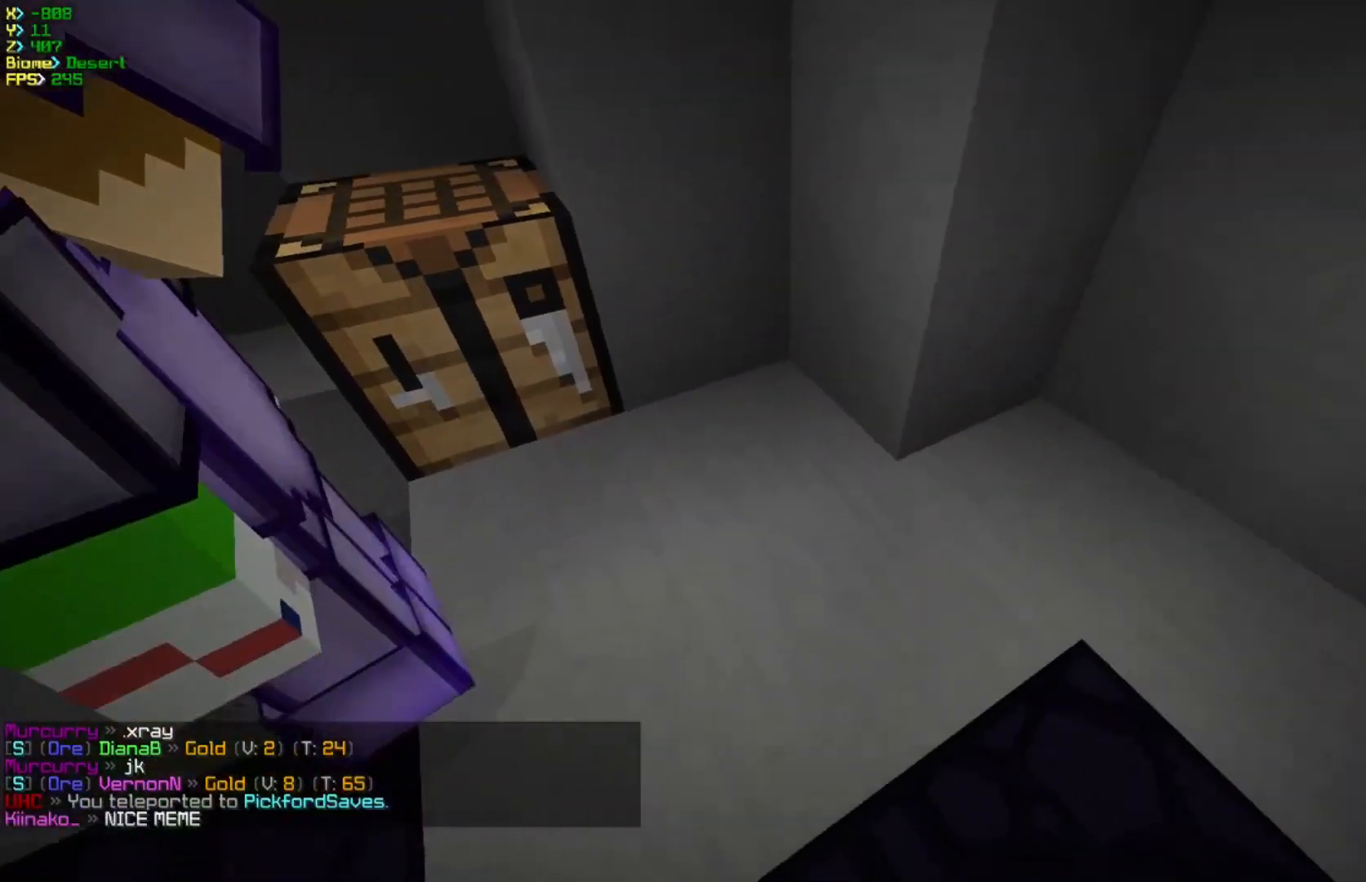
{"keys": ["d"], "mouse": [], "events": [[17, "w", "down"], [267, "d", "down"], [367, "w", "up"]]}
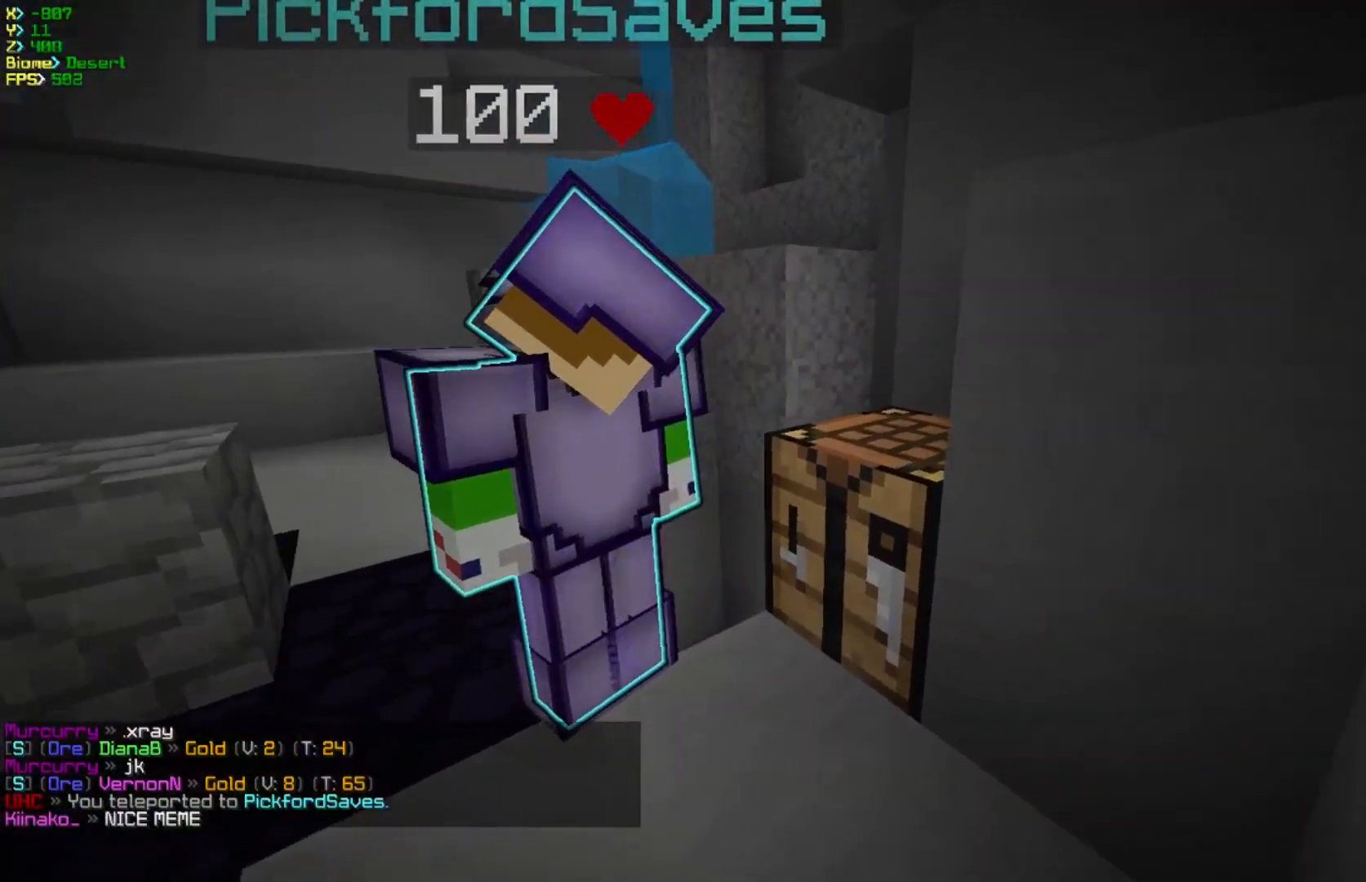
{"keys": [], "mouse": [], "events": [[433, "d", "up"]]}
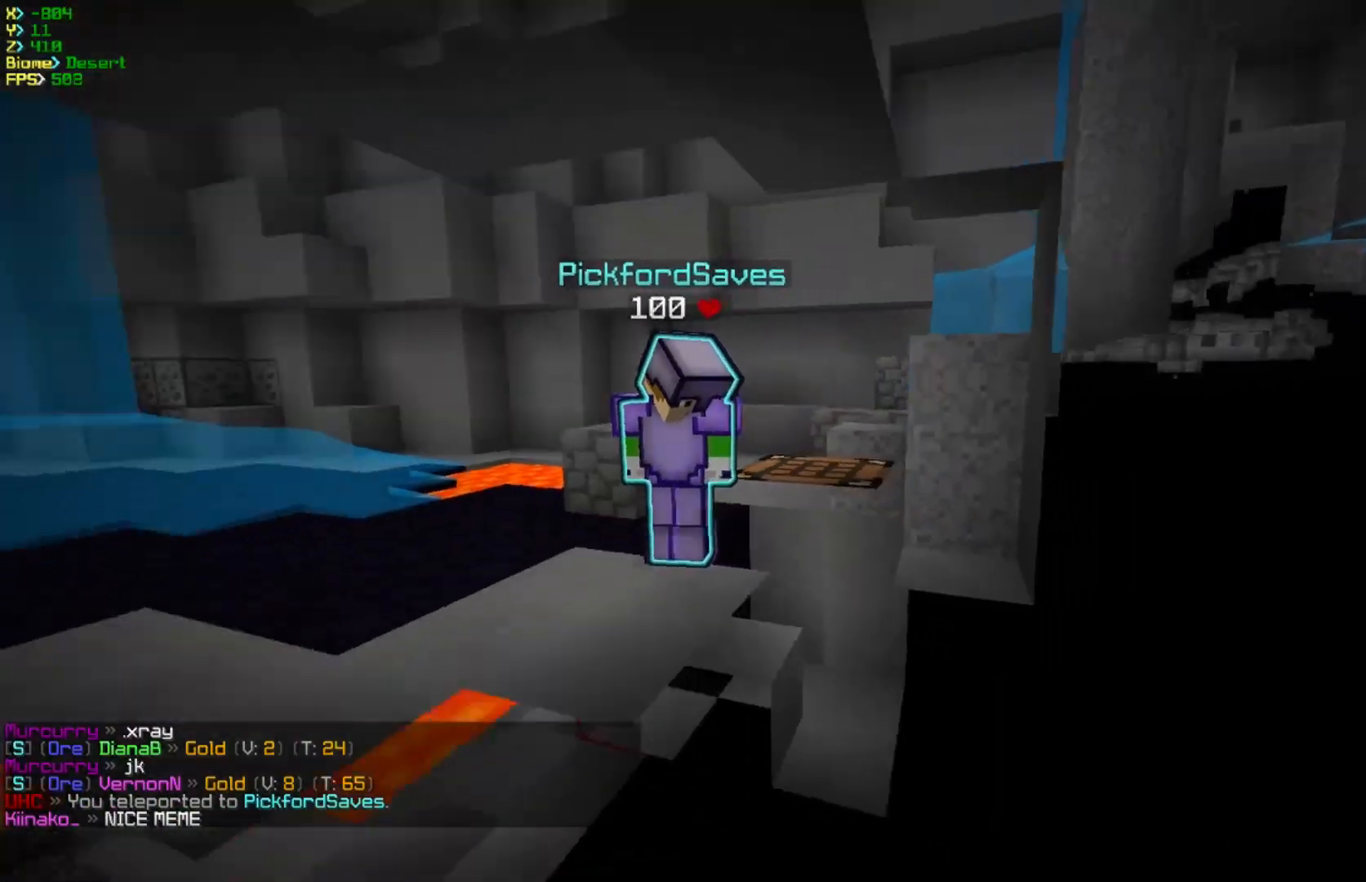
{"keys": [], "mouse": [], "events": [[67, "d", "down"], [350, "d", "up"]]}
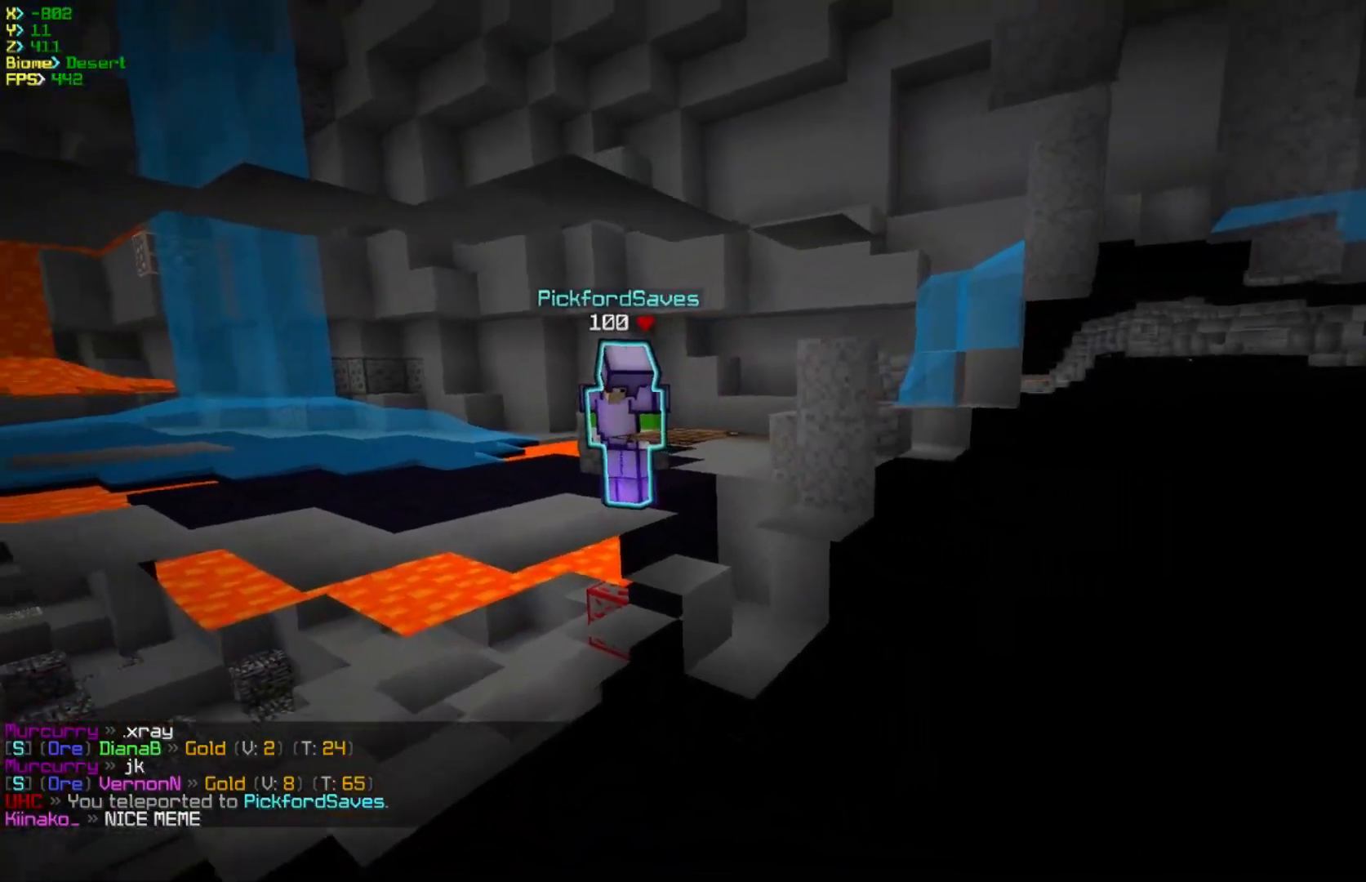
{"keys": ["d", "w"], "mouse": [], "events": [[167, "w", "down"], [383, "d", "down"]]}
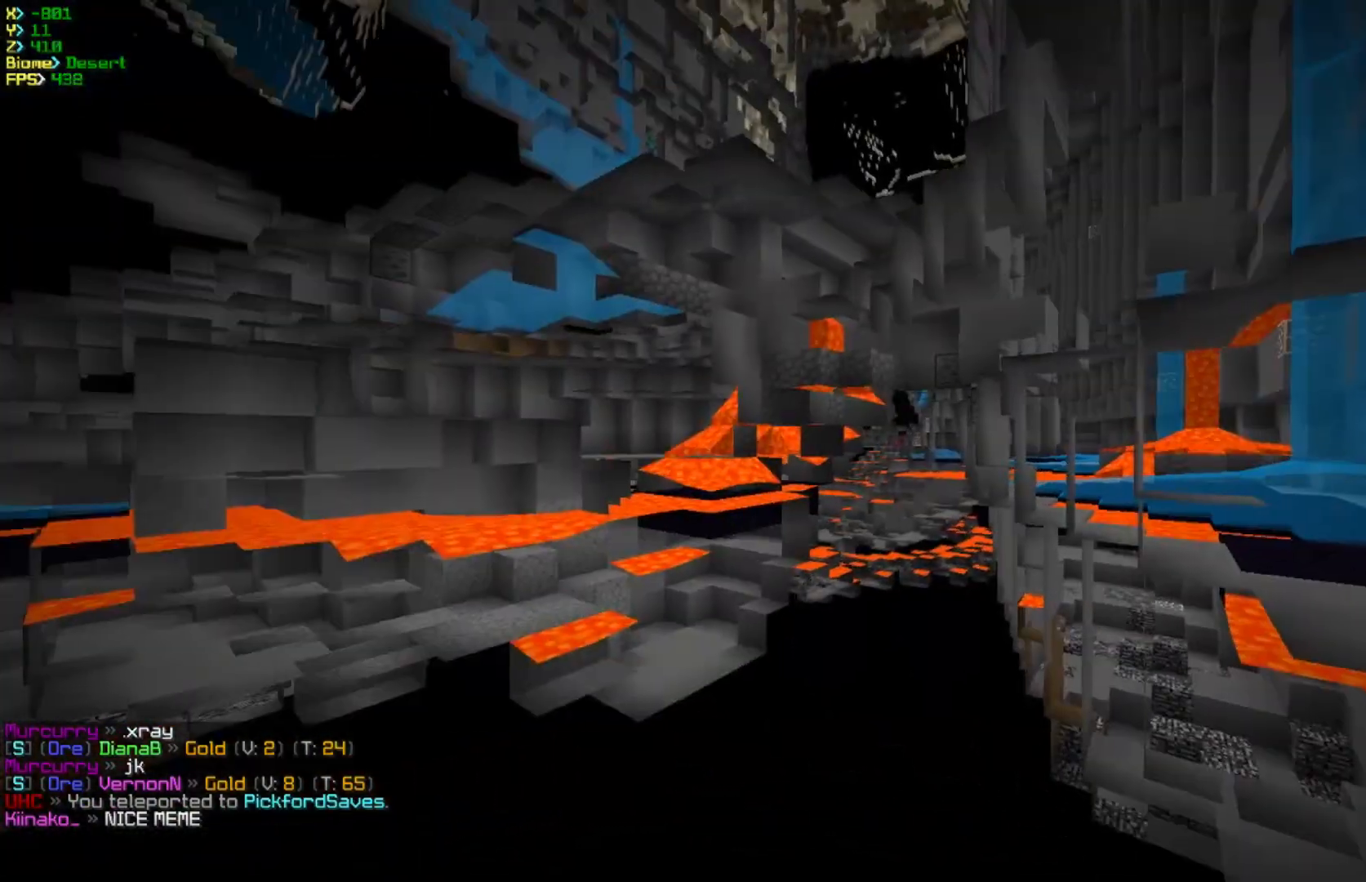
{"keys": ["a", "w"], "mouse": [], "events": [[417, "a", "down"], [433, "d", "up"]]}
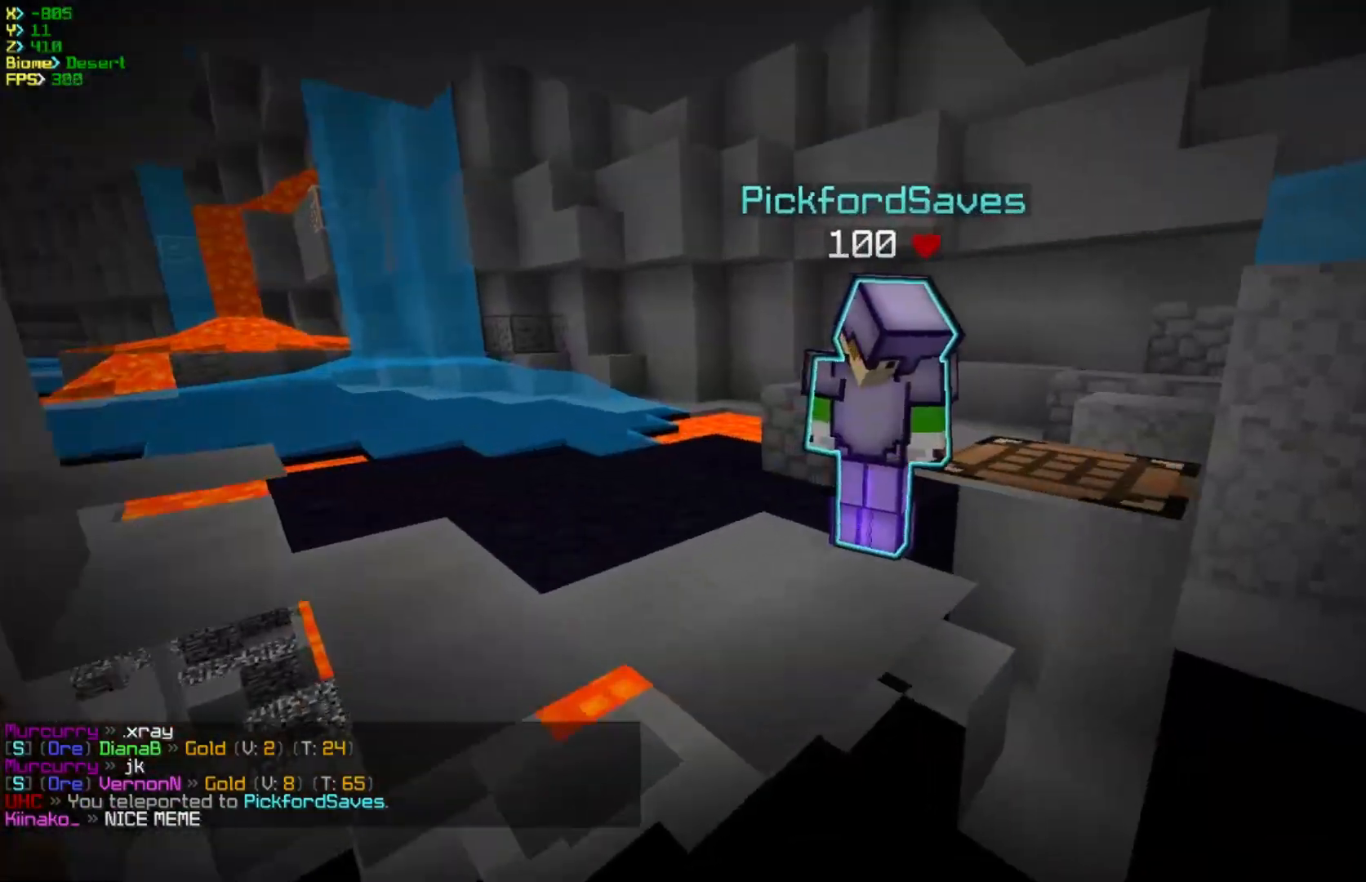
{"keys": ["a", "w"], "mouse": [], "events": [[283, "w", "up"], [300, "a", "up"], [383, "w", "down"], [467, "a", "down"]]}
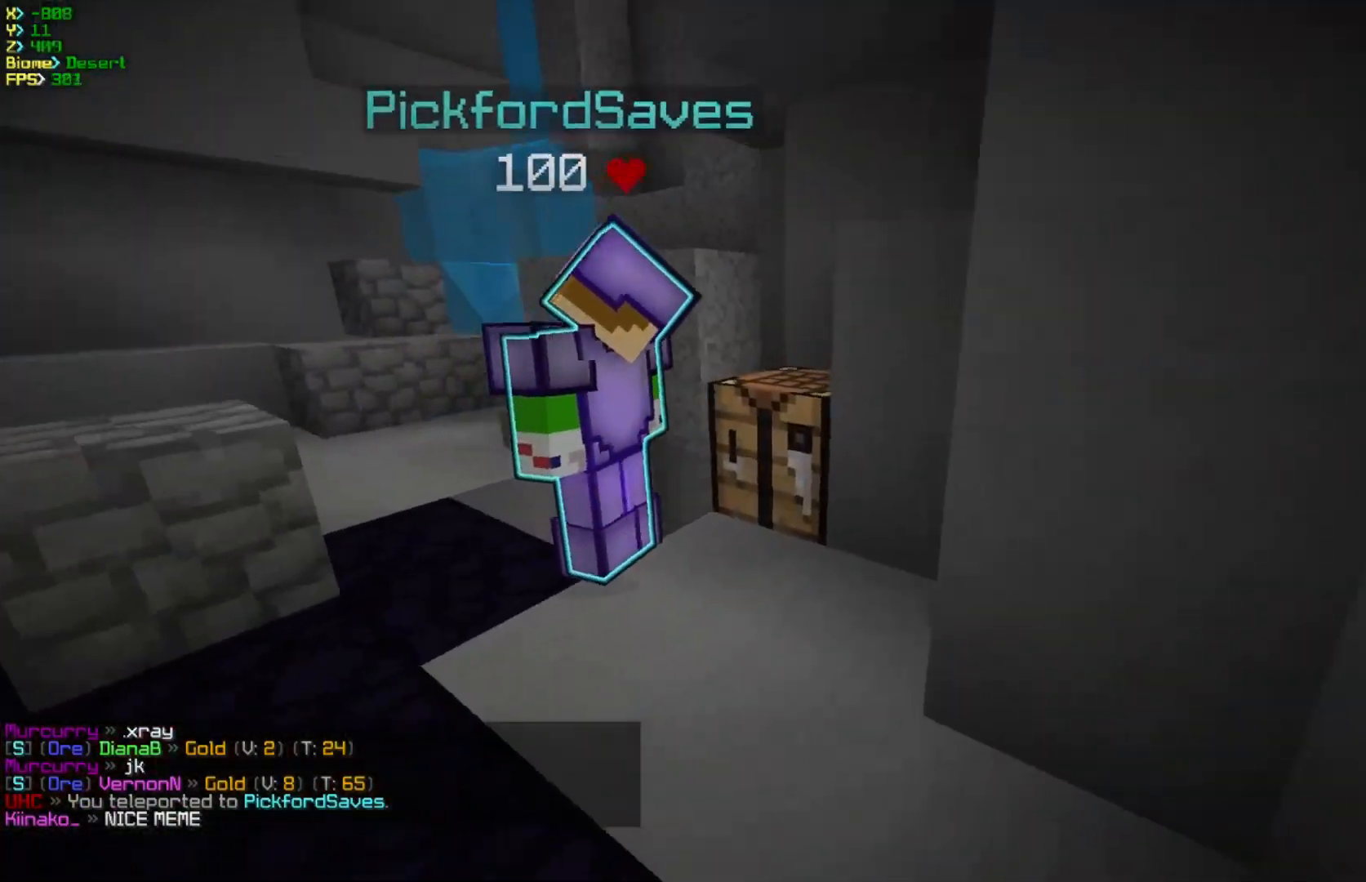
{"keys": [], "mouse": [], "events": [[117, "a", "up"], [283, "mouse_right", "down"], [317, "w", "up"], [433, "mouse_right", "up"]]}